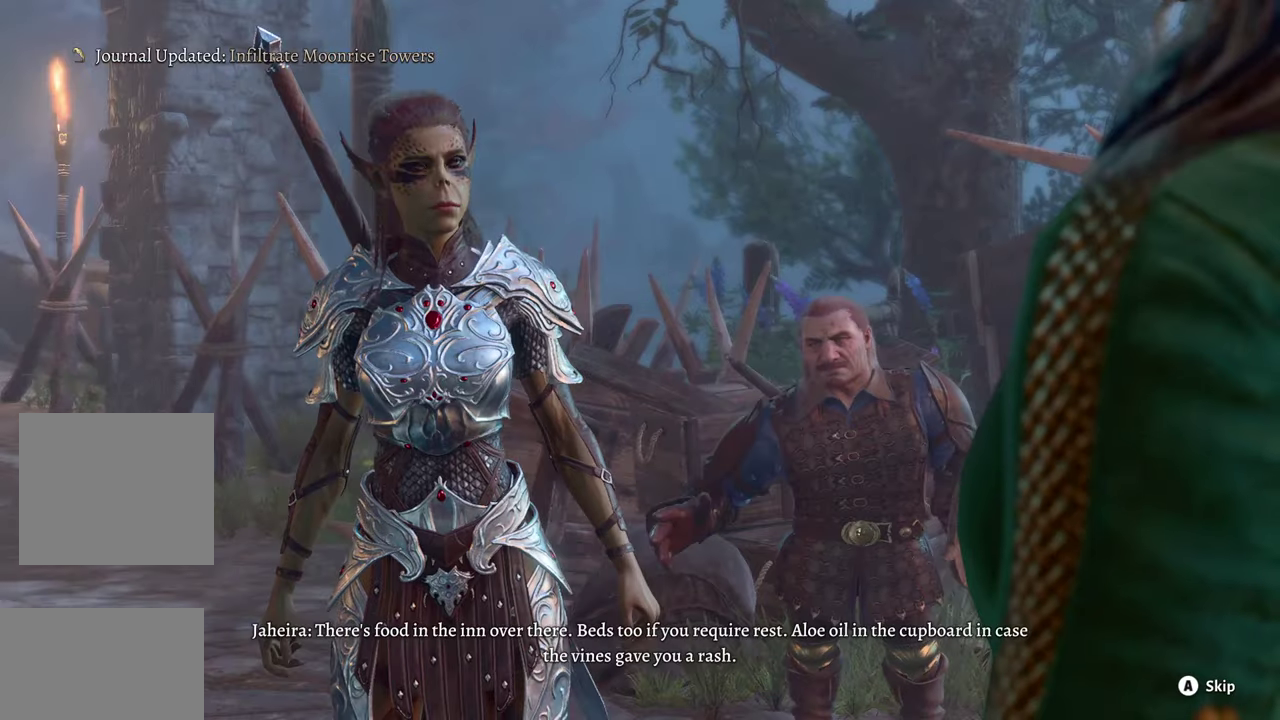
Gameplay with a controller (Xbox layout); each line is a JSON object with the inputs held at the frame after it. "events" lists button and stick changes between this image and that frame as [ms after this image, input, new state], when the widget could be followed in between. This document gives stick clicks only as held states, not as events.
{"buttons": ["A"], "left_stick": "center", "right_stick": "center", "events": [[67, "A", "up"], [183, "A", "down"], [317, "A", "up"], [500, "A", "down"]]}
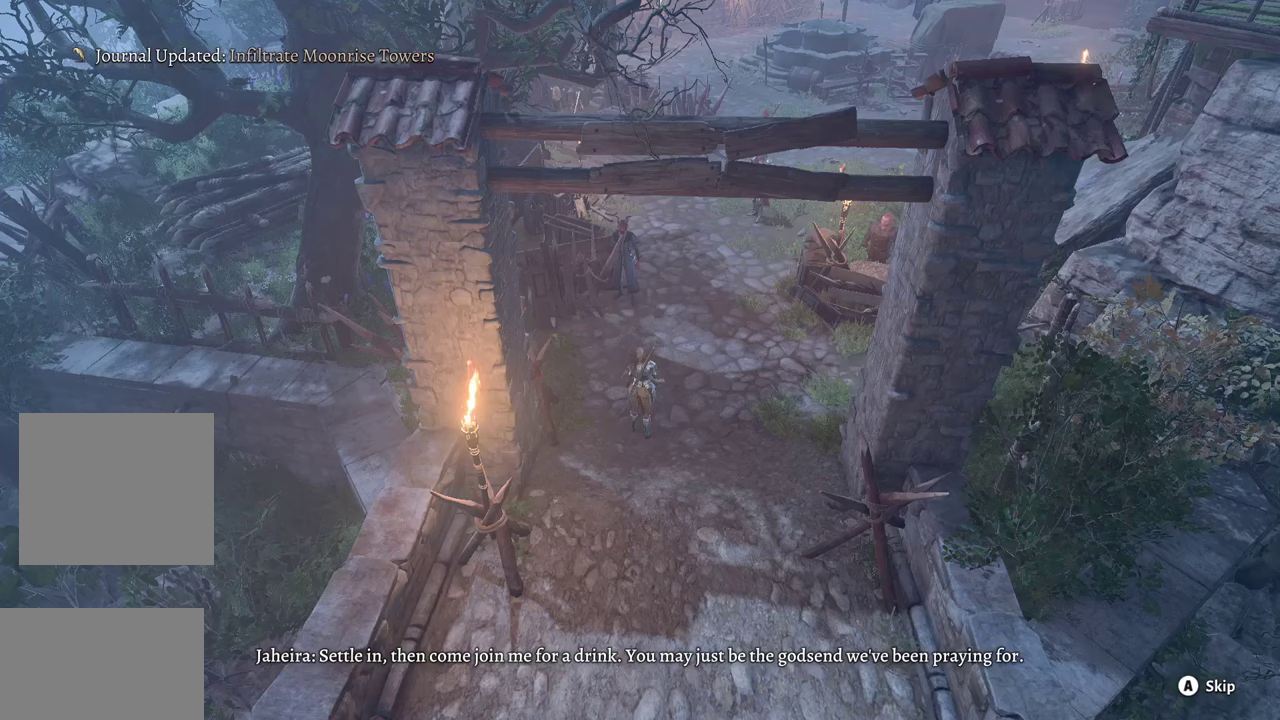
{"buttons": [], "left_stick": "up", "right_stick": "center", "events": [[151, "A", "up"], [401, "left_stick", "up"]]}
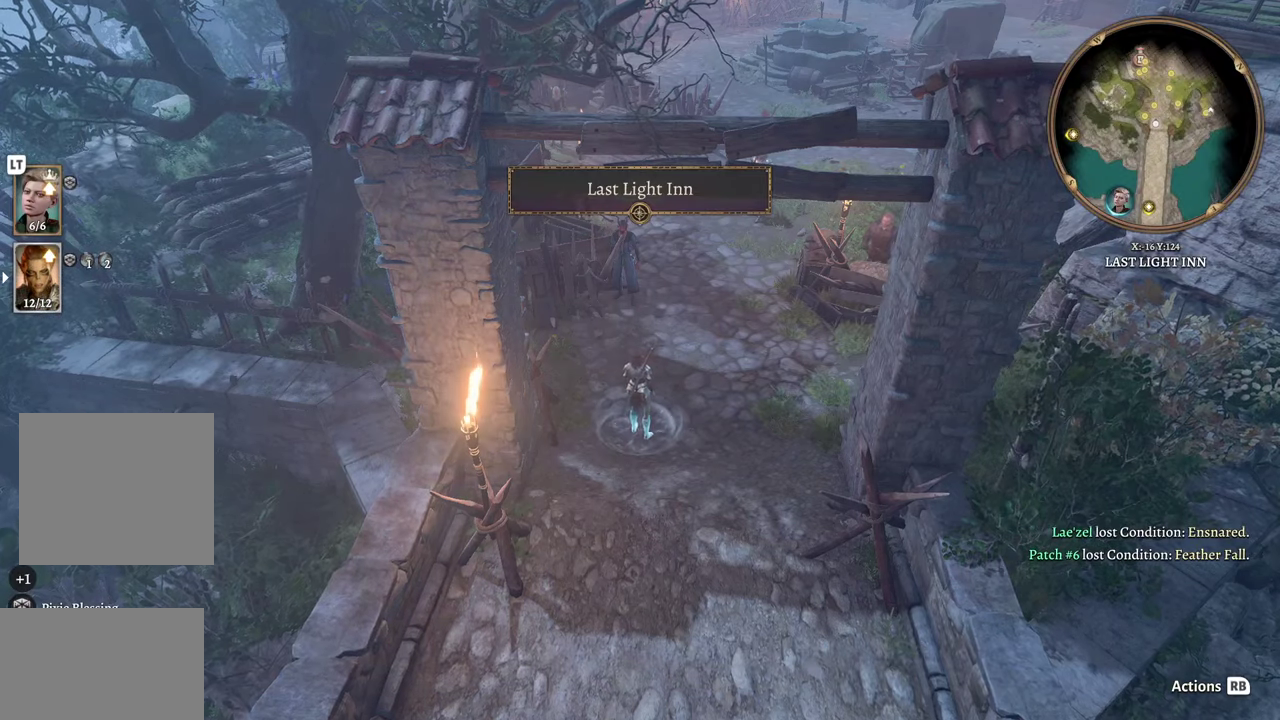
{"buttons": [], "left_stick": "up", "right_stick": "center", "events": [[200, "right_stick", "right"], [451, "right_stick", "center"]]}
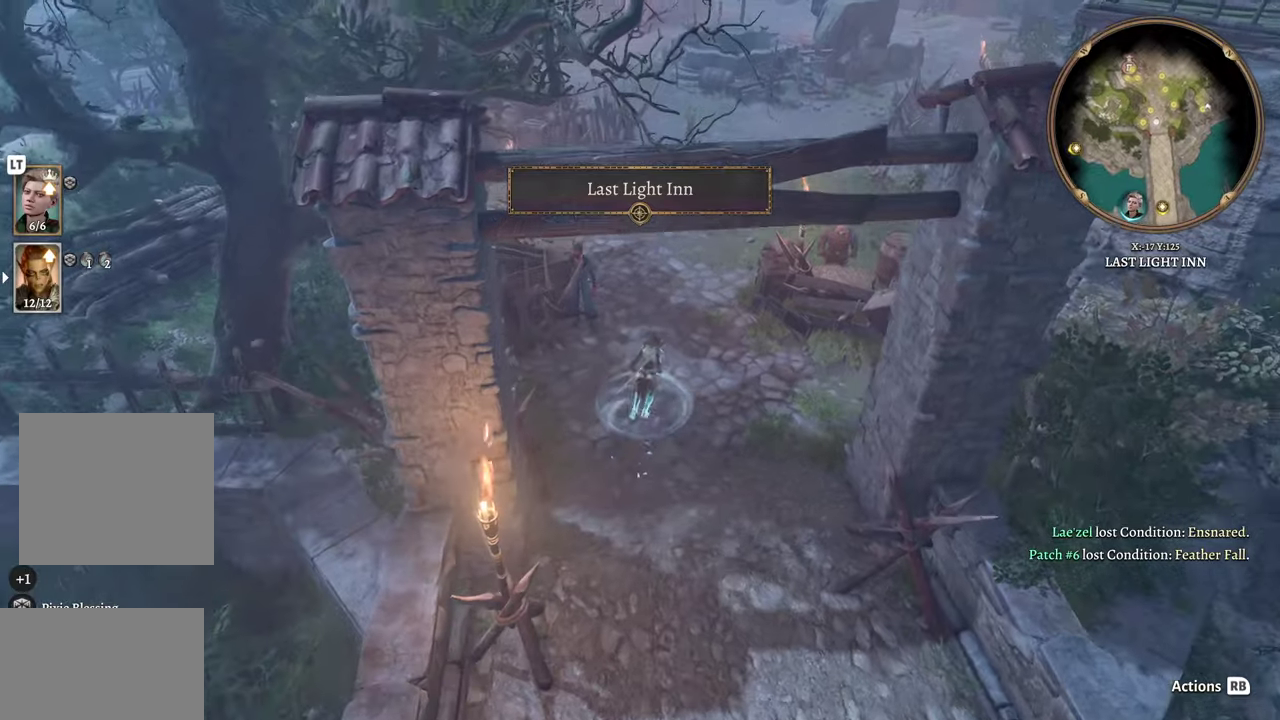
{"buttons": [], "left_stick": "up", "right_stick": "center", "events": [[34, "left_stick", "center"], [100, "DPAD_UP", "down"], [200, "DPAD_UP", "up"], [301, "left_stick", "up"]]}
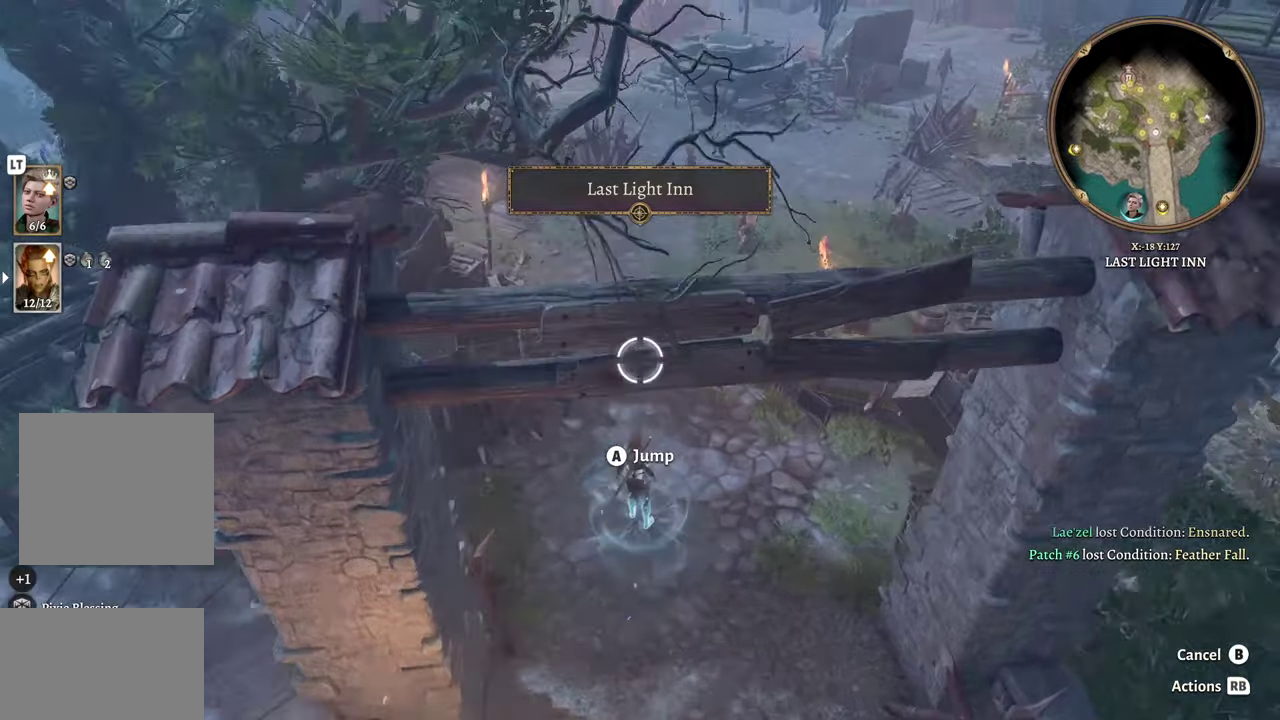
{"buttons": [], "left_stick": "up", "right_stick": "center", "events": []}
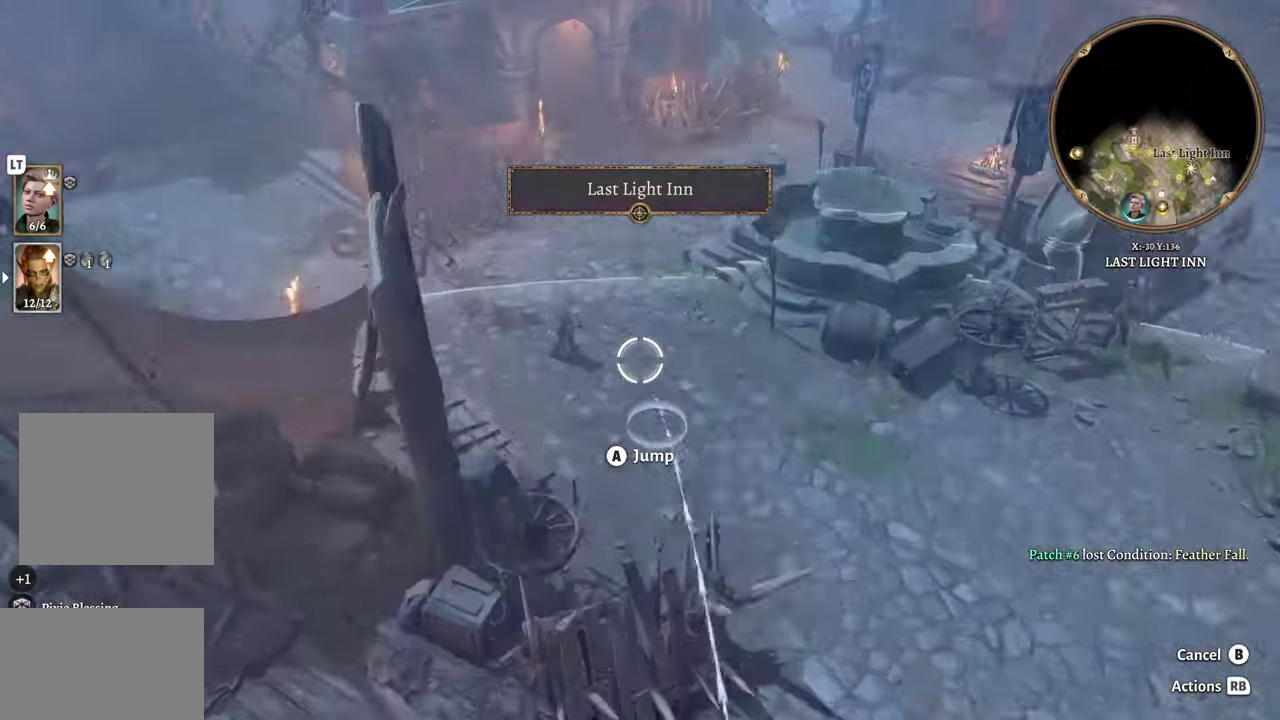
{"buttons": [], "left_stick": "center", "right_stick": "center", "events": [[34, "left_stick", "center"], [367, "A", "down"], [451, "A", "up"]]}
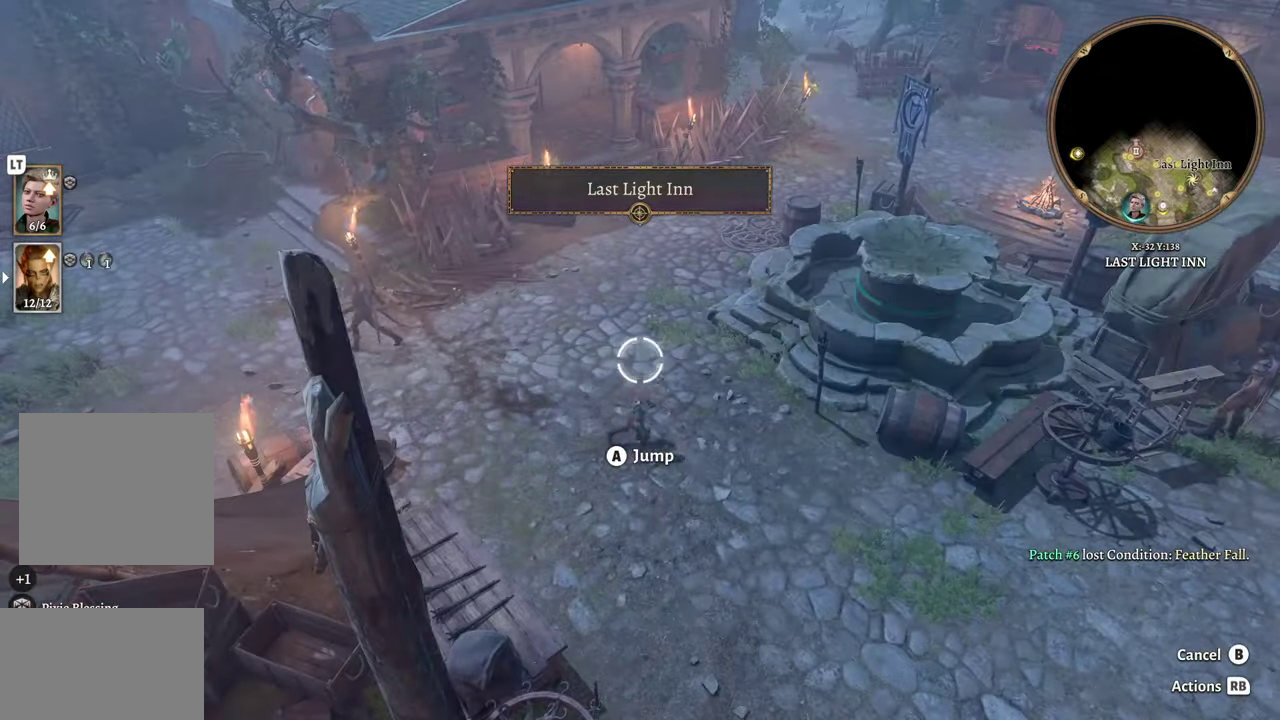
{"buttons": [], "left_stick": "left", "right_stick": "right", "events": [[183, "left_stick", "left"], [200, "right_stick", "right"]]}
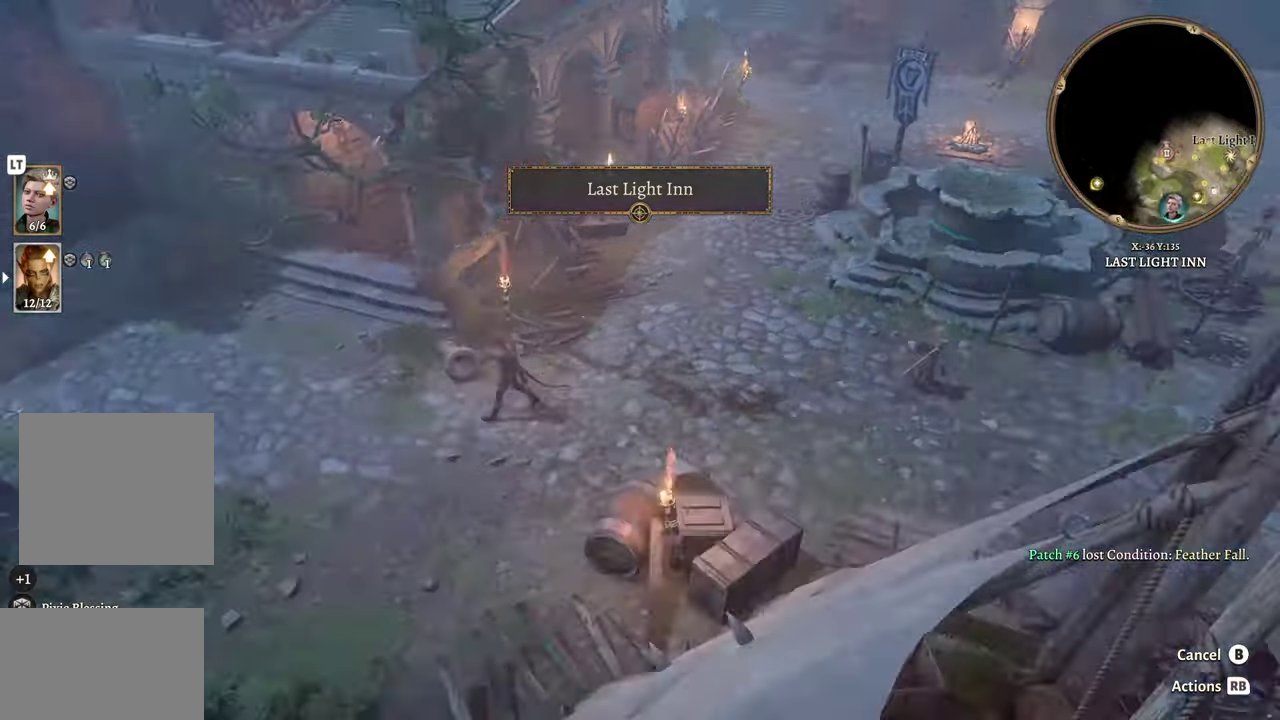
{"buttons": [], "left_stick": "left", "right_stick": "right", "events": []}
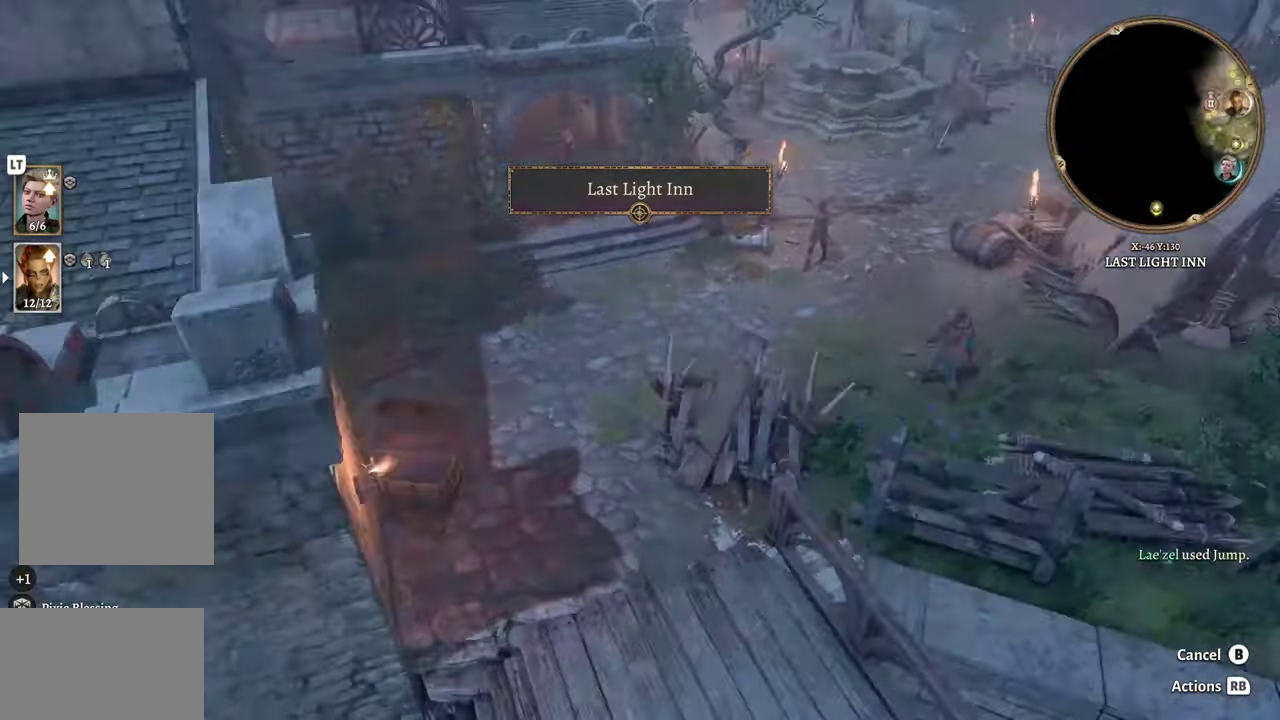
{"buttons": [], "left_stick": "left", "right_stick": "right", "events": [[267, "left_stick", "center"], [400, "left_stick", "left"]]}
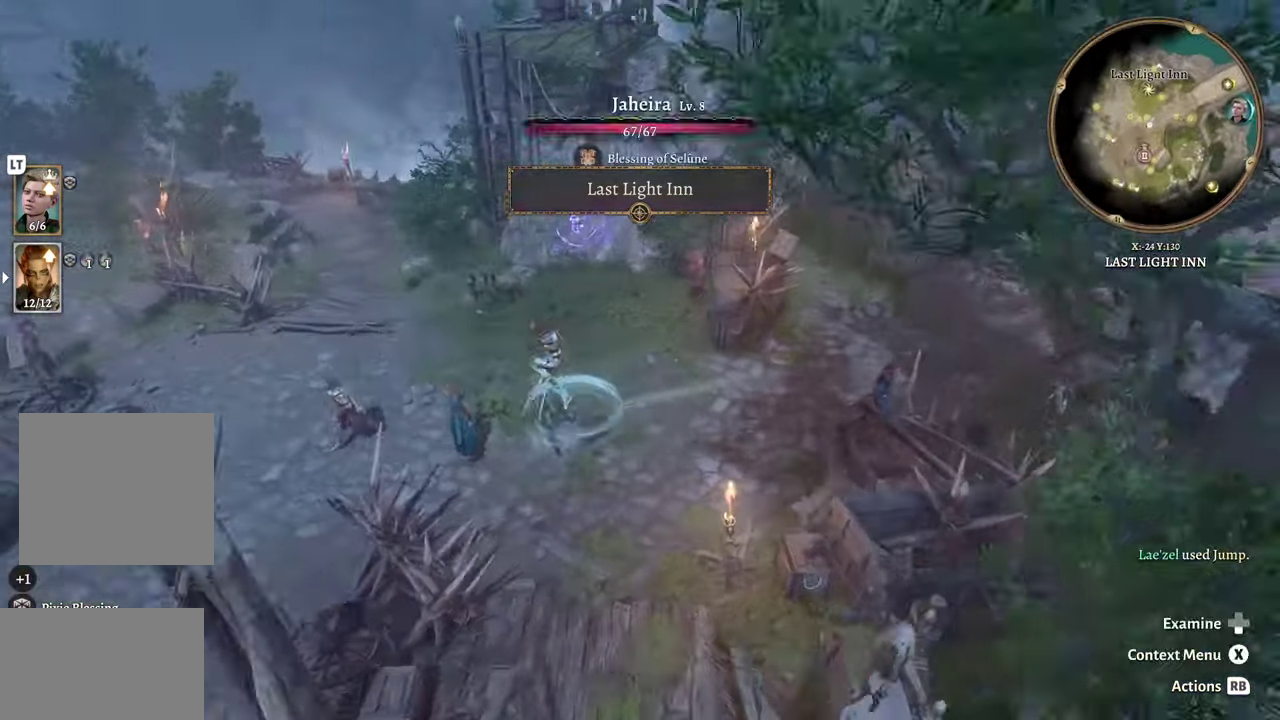
{"buttons": [], "left_stick": "down", "right_stick": "center", "events": [[17, "right_stick", "center"], [67, "left_stick", "down-left"], [401, "right_stick", "right"], [484, "left_stick", "down"], [501, "right_stick", "center"]]}
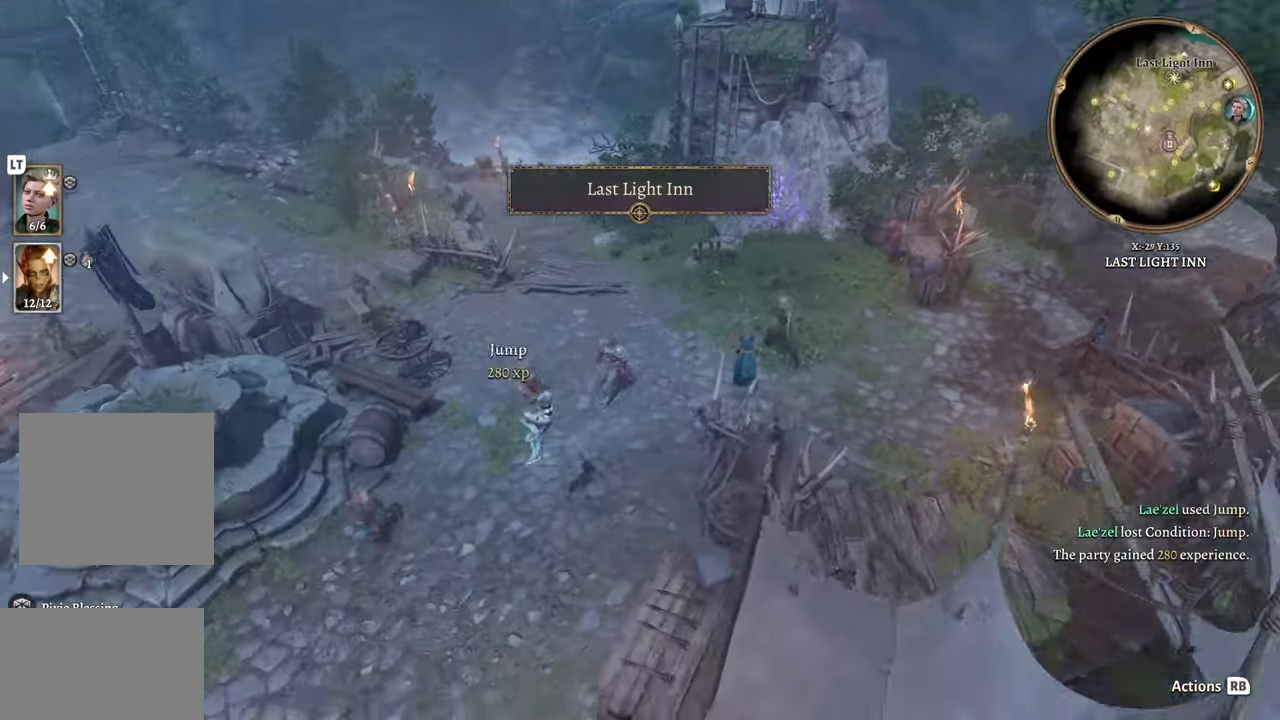
{"buttons": [], "left_stick": "down-left", "right_stick": "right", "events": [[267, "left_stick", "down-left"], [267, "right_stick", "right"]]}
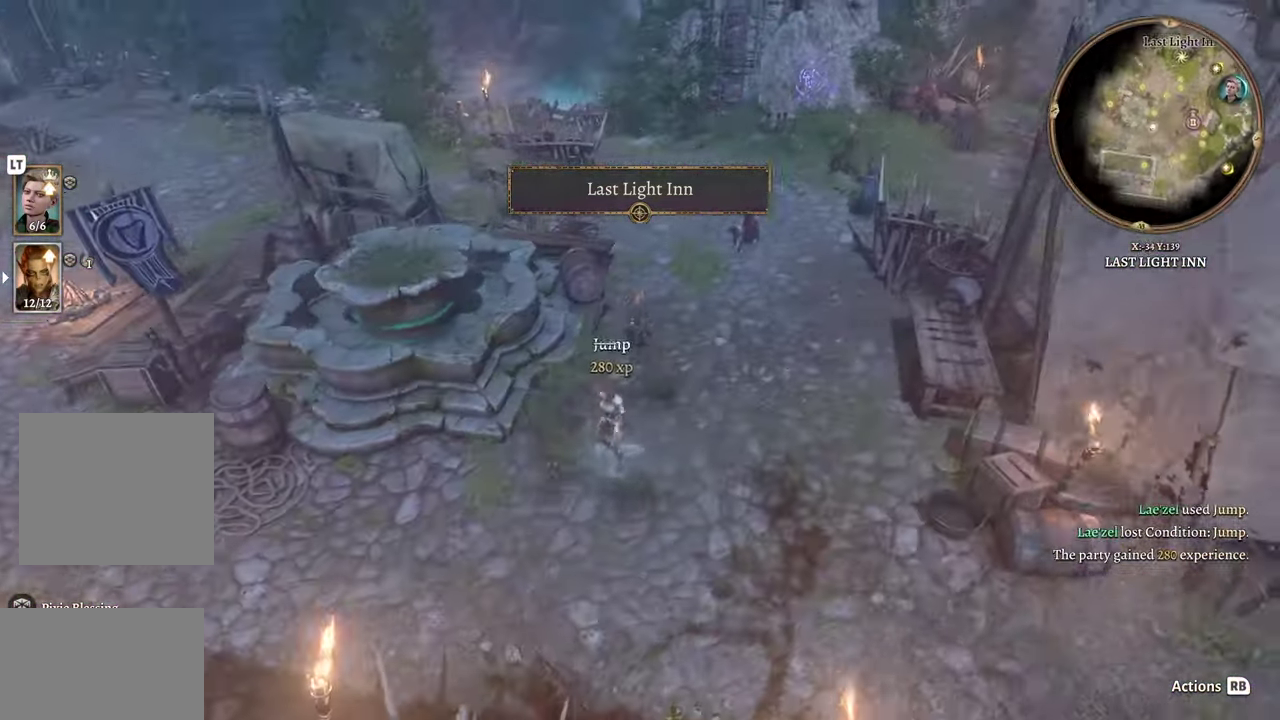
{"buttons": [], "left_stick": "down-left", "right_stick": "right", "events": [[50, "right_stick", "center"], [451, "right_stick", "right"]]}
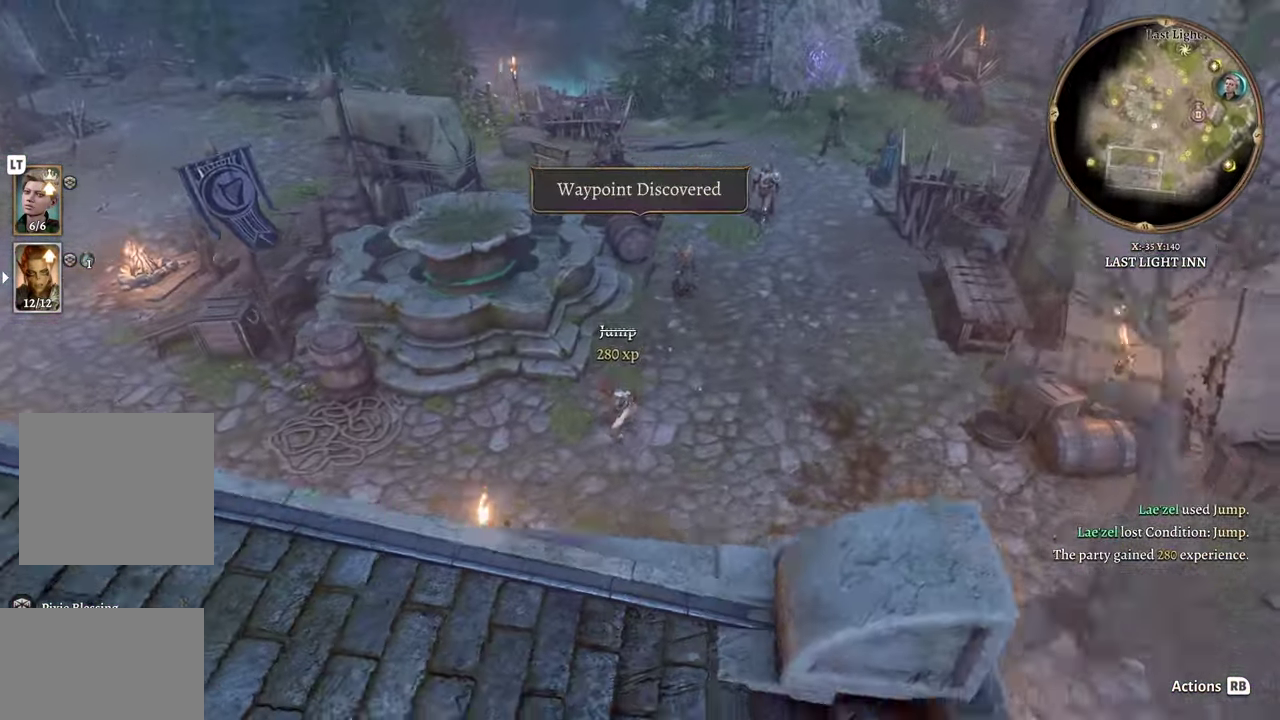
{"buttons": [], "left_stick": "down-left", "right_stick": "center", "events": [[150, "right_stick", "center"]]}
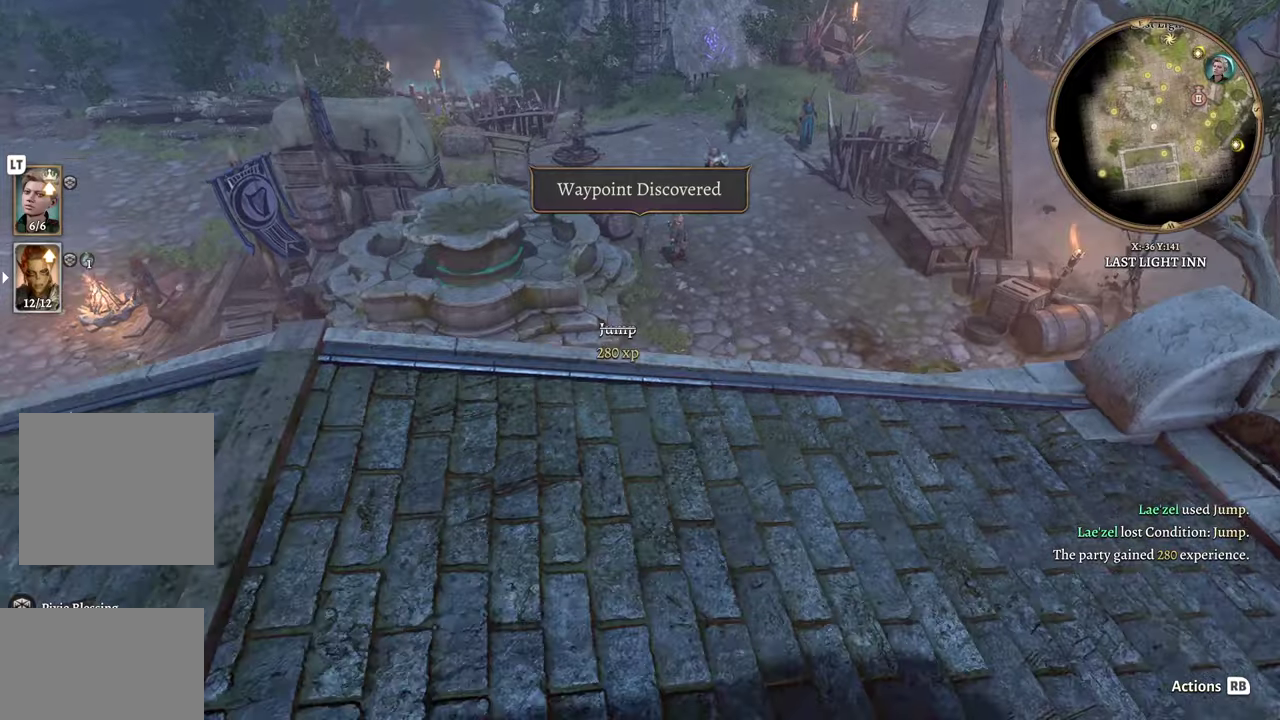
{"buttons": [], "left_stick": "down", "right_stick": "center", "events": [[417, "left_stick", "down"]]}
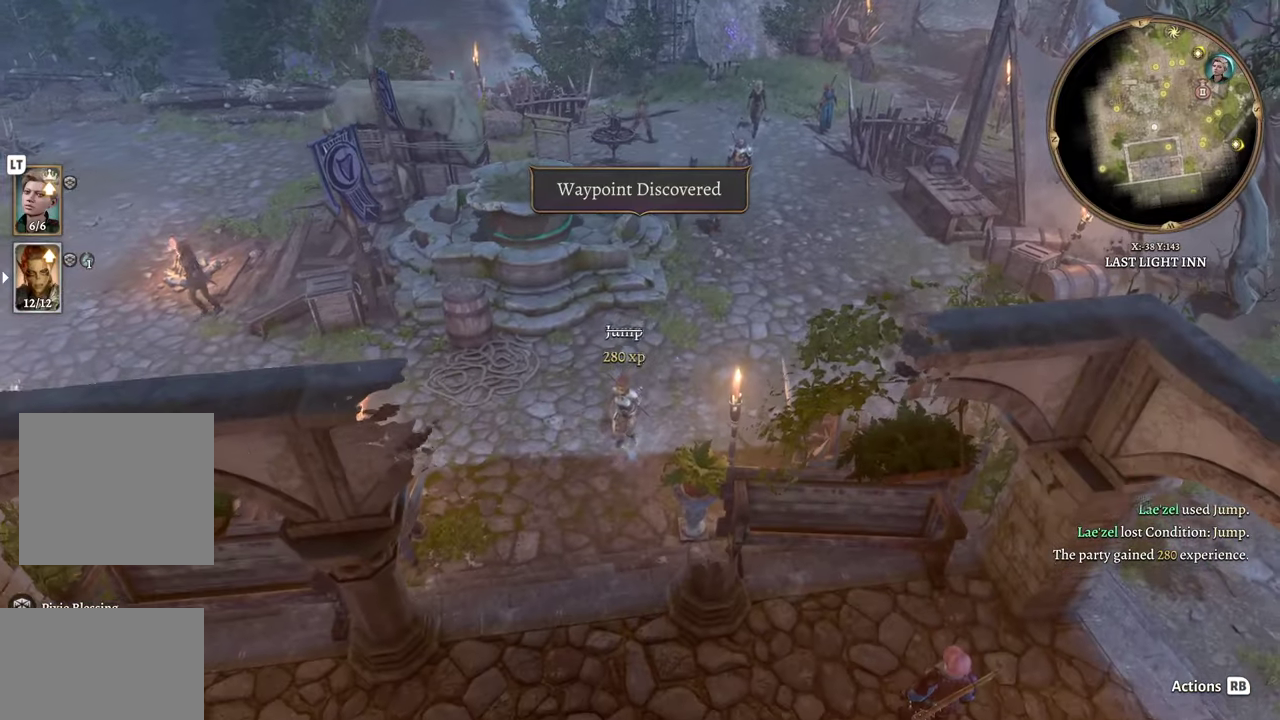
{"buttons": [], "left_stick": "down", "right_stick": "center", "events": []}
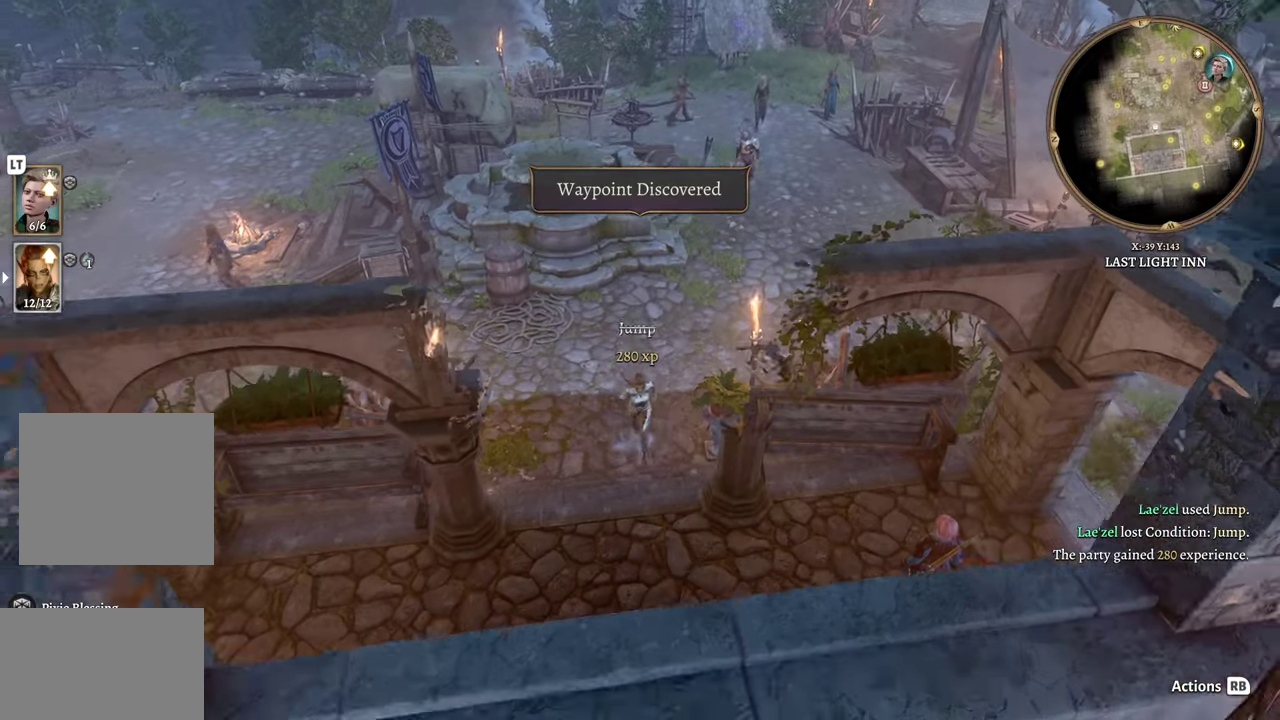
{"buttons": [], "left_stick": "down", "right_stick": "center", "events": []}
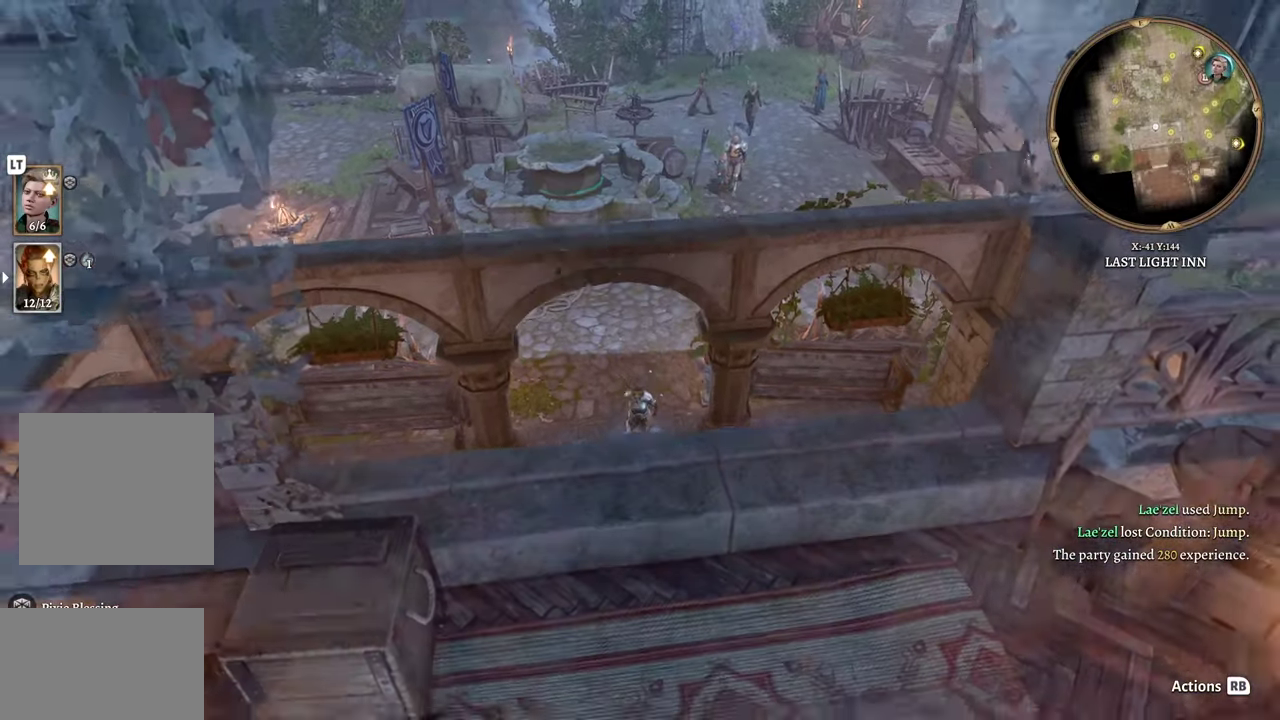
{"buttons": [], "left_stick": "down", "right_stick": "center", "events": []}
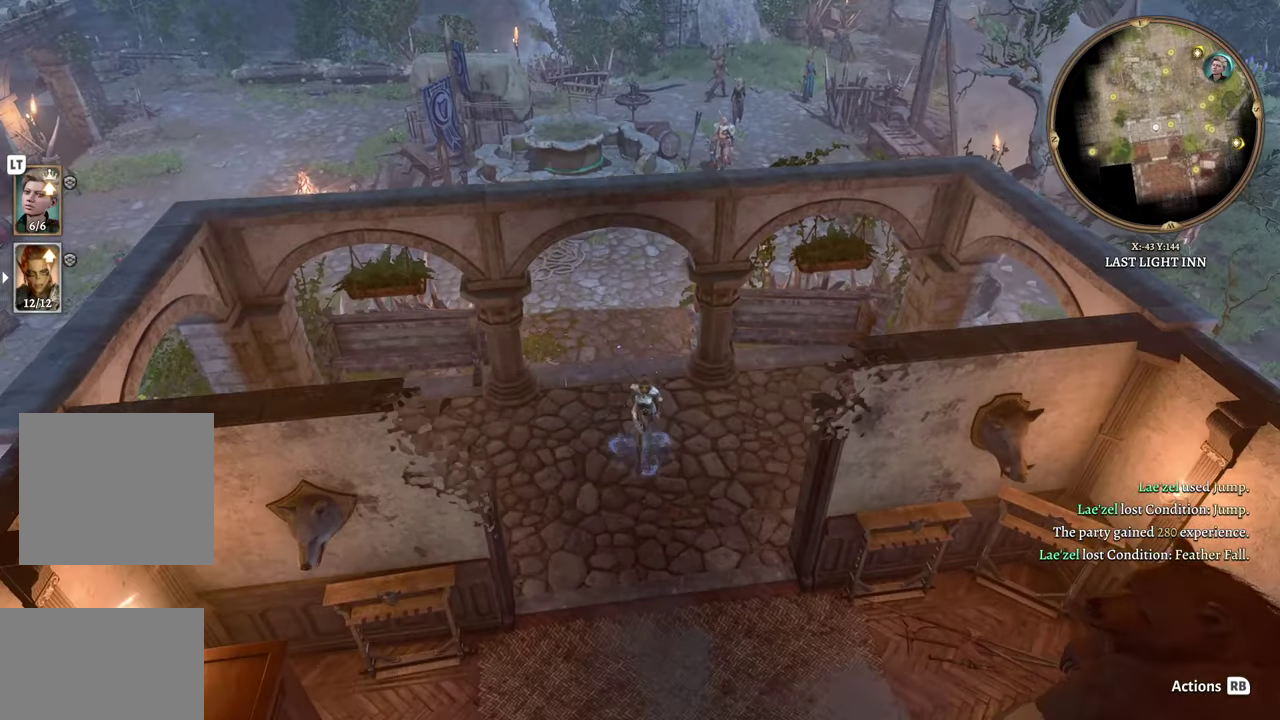
{"buttons": [], "left_stick": "down", "right_stick": "center", "events": []}
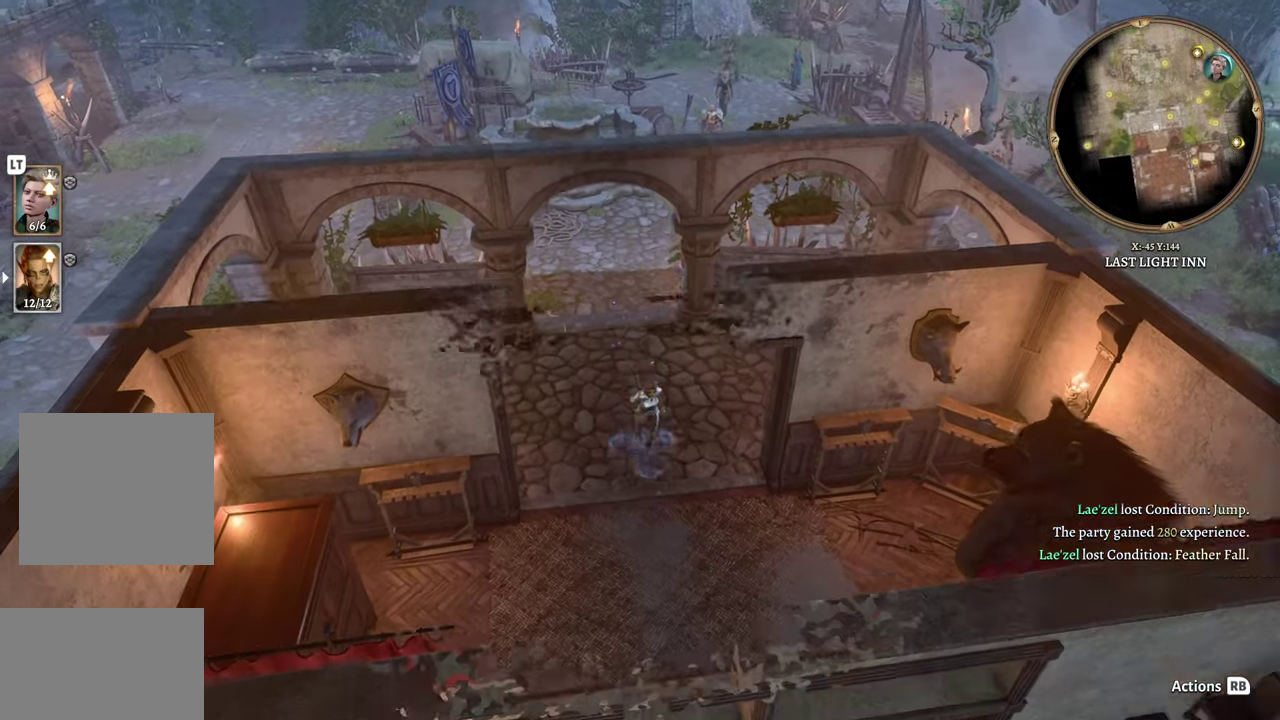
{"buttons": [], "left_stick": "down", "right_stick": "center", "events": []}
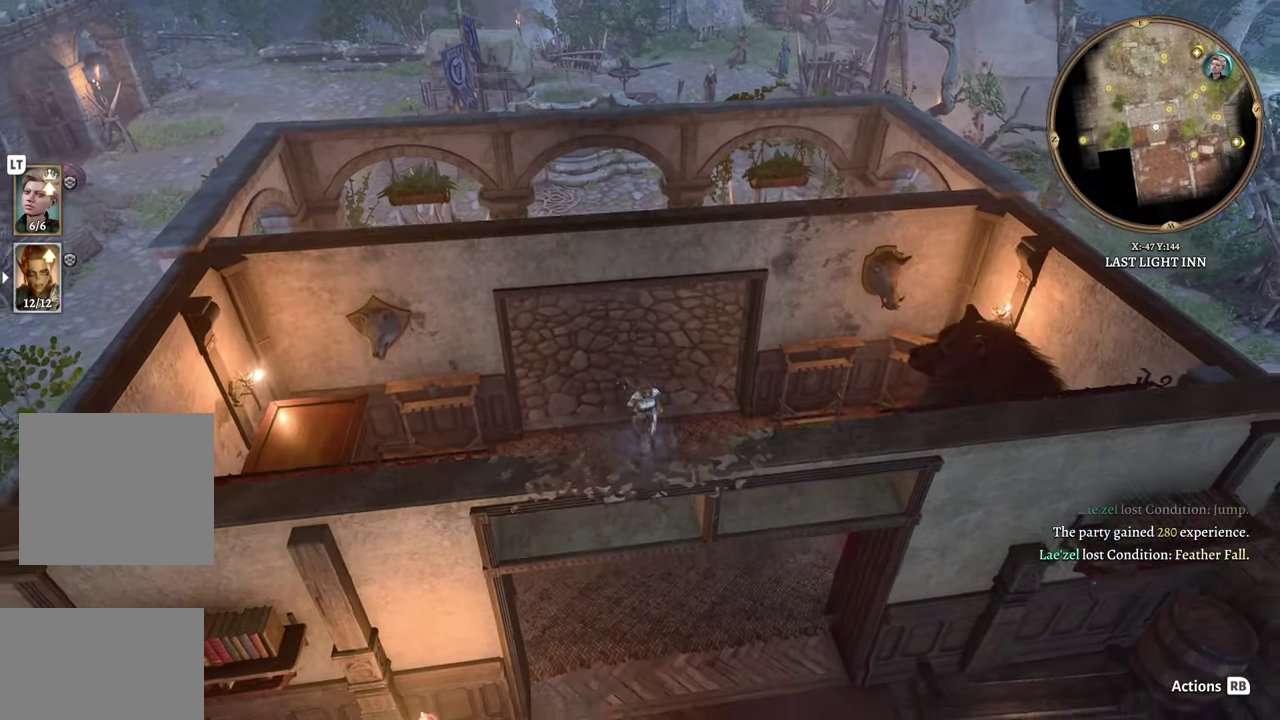
{"buttons": [], "left_stick": "down", "right_stick": "center", "events": []}
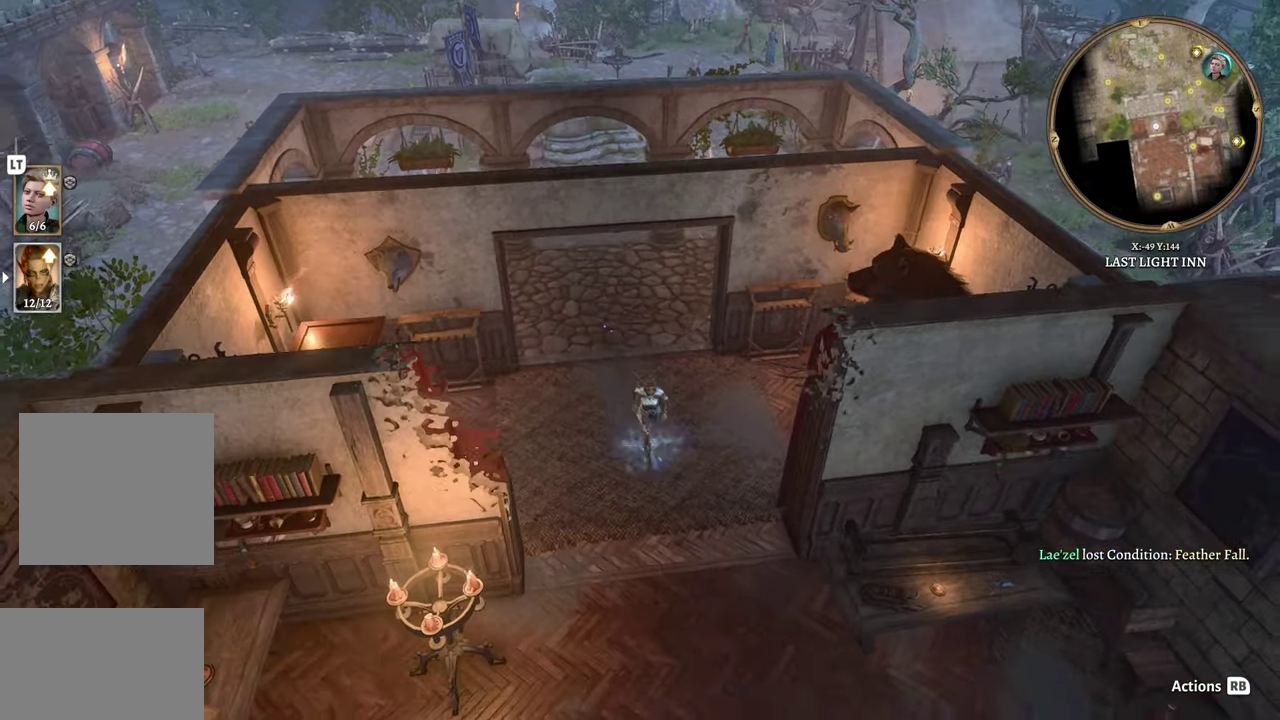
{"buttons": [], "left_stick": "down", "right_stick": "center", "events": [[200, "right_stick", "left"], [501, "right_stick", "center"]]}
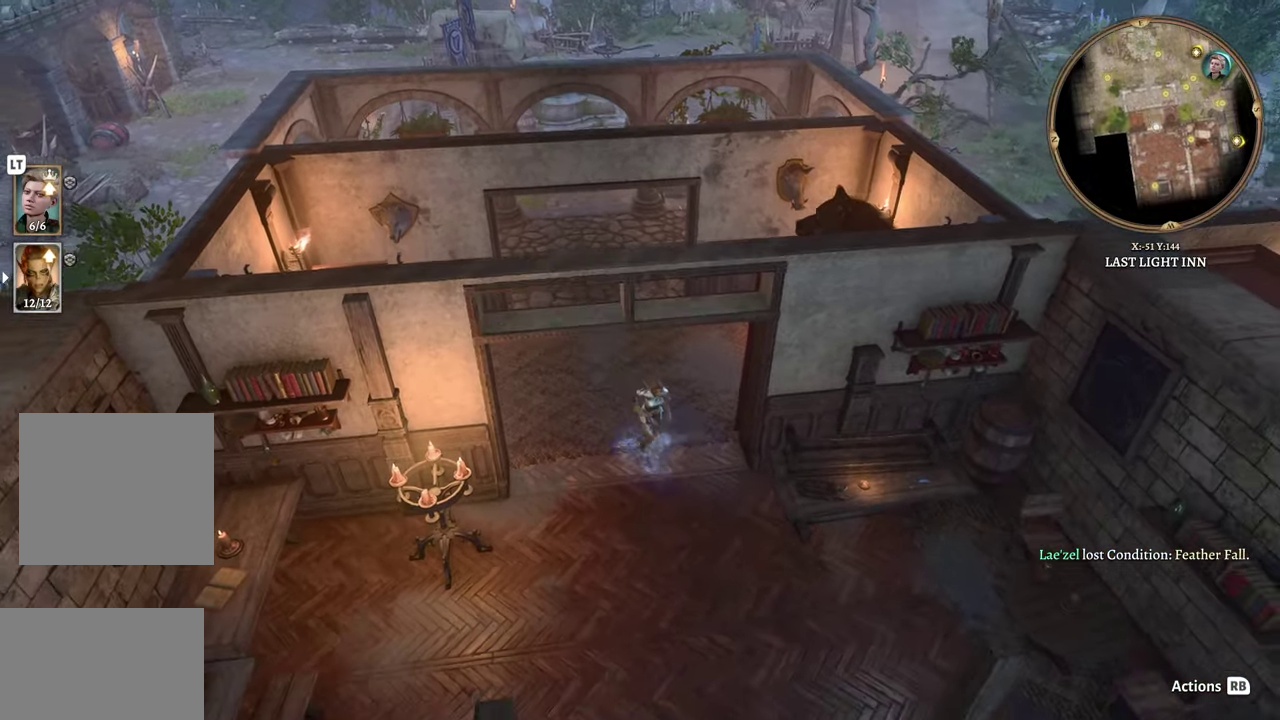
{"buttons": [], "left_stick": "down-right", "right_stick": "center", "events": [[333, "left_stick", "down-right"]]}
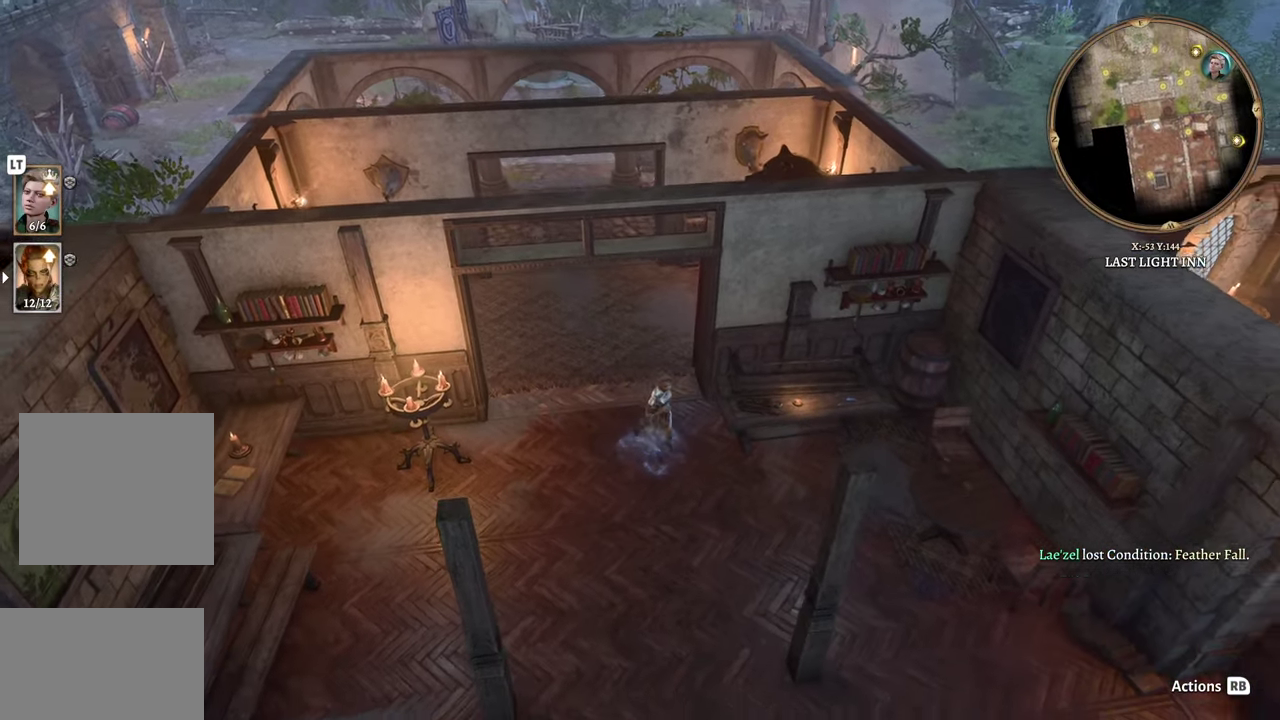
{"buttons": [], "left_stick": "right", "right_stick": "center", "events": [[50, "right_stick", "left"], [100, "left_stick", "right"], [267, "right_stick", "center"]]}
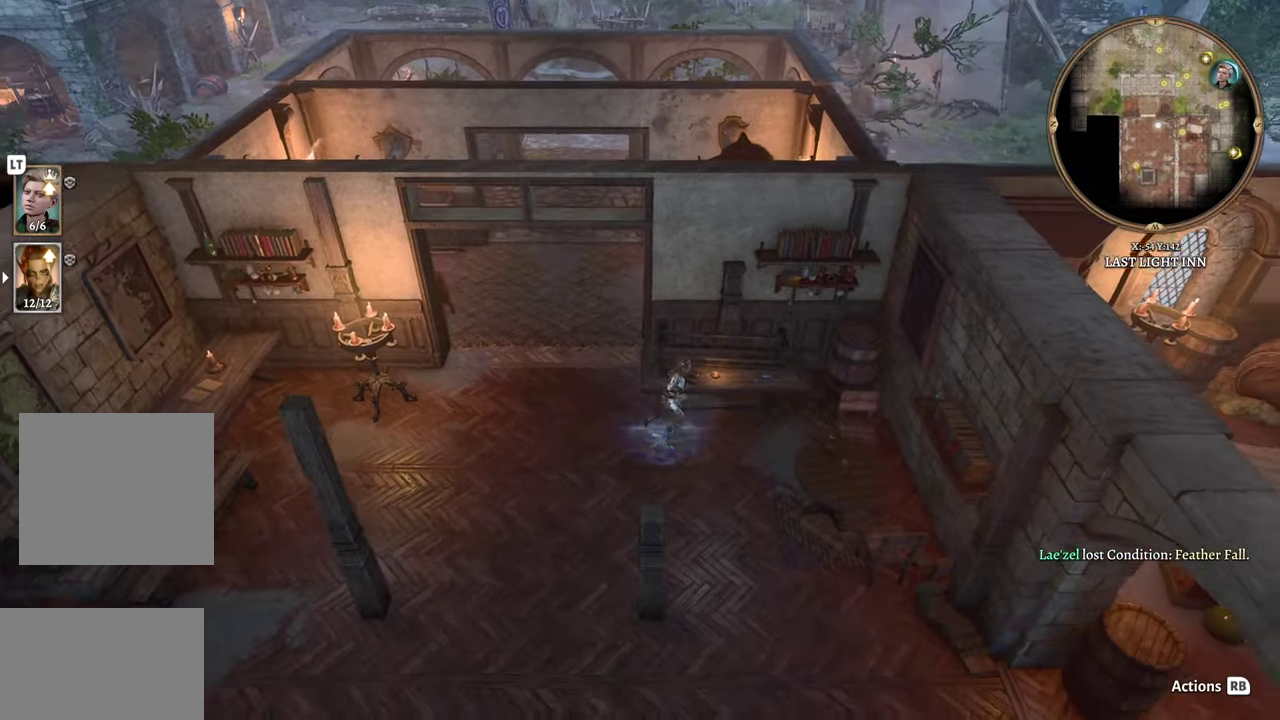
{"buttons": [], "left_stick": "up-right", "right_stick": "center", "events": [[267, "left_stick", "up-right"]]}
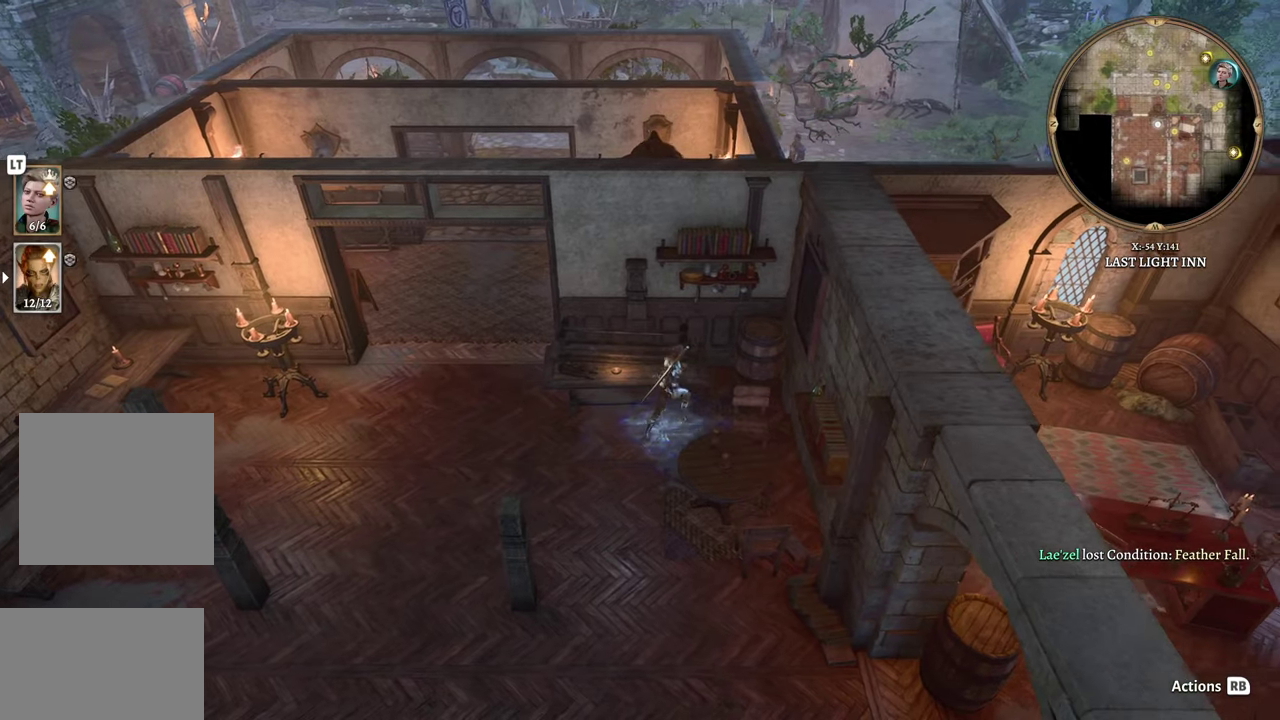
{"buttons": [], "left_stick": "center", "right_stick": "center", "events": [[33, "left_stick", "center"], [233, "left_stick", "up-left"], [367, "left_stick", "left"], [450, "left_stick", "center"]]}
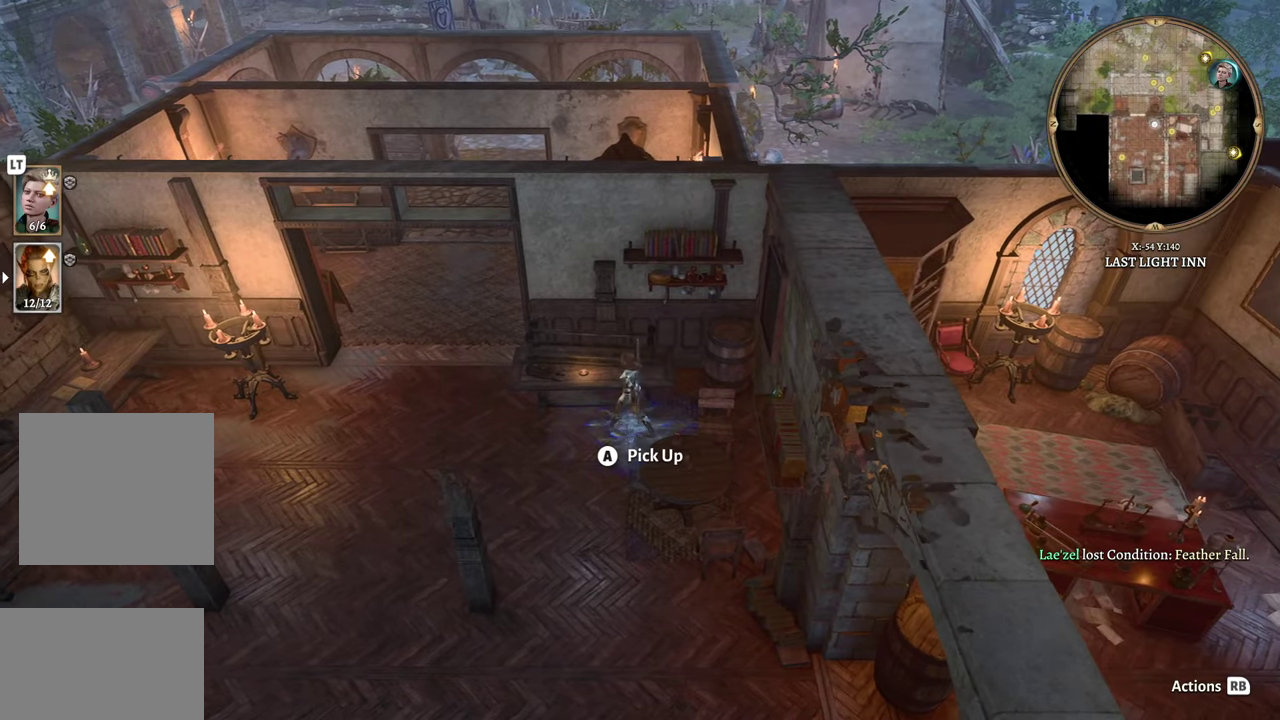
{"buttons": [], "left_stick": "center", "right_stick": "center", "events": [[167, "left_stick", "up"], [301, "left_stick", "center"]]}
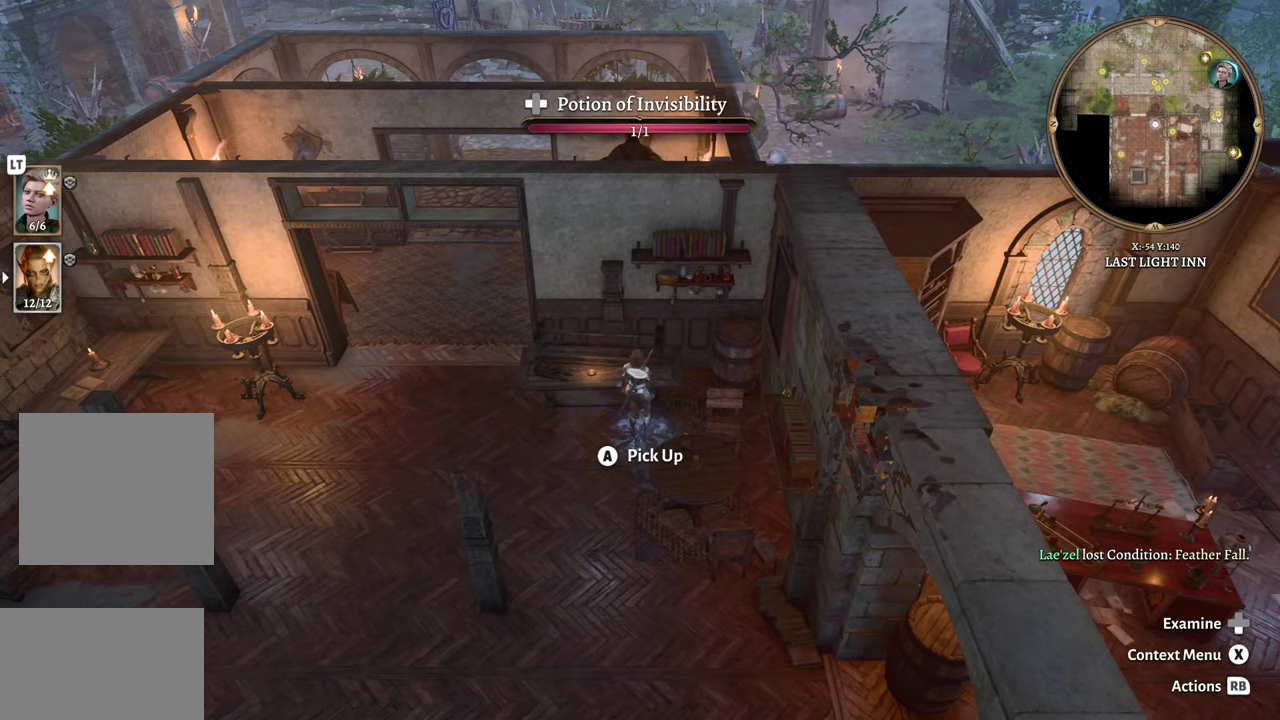
{"buttons": [], "left_stick": "center", "right_stick": "center", "events": [[267, "A", "down"], [383, "A", "up"]]}
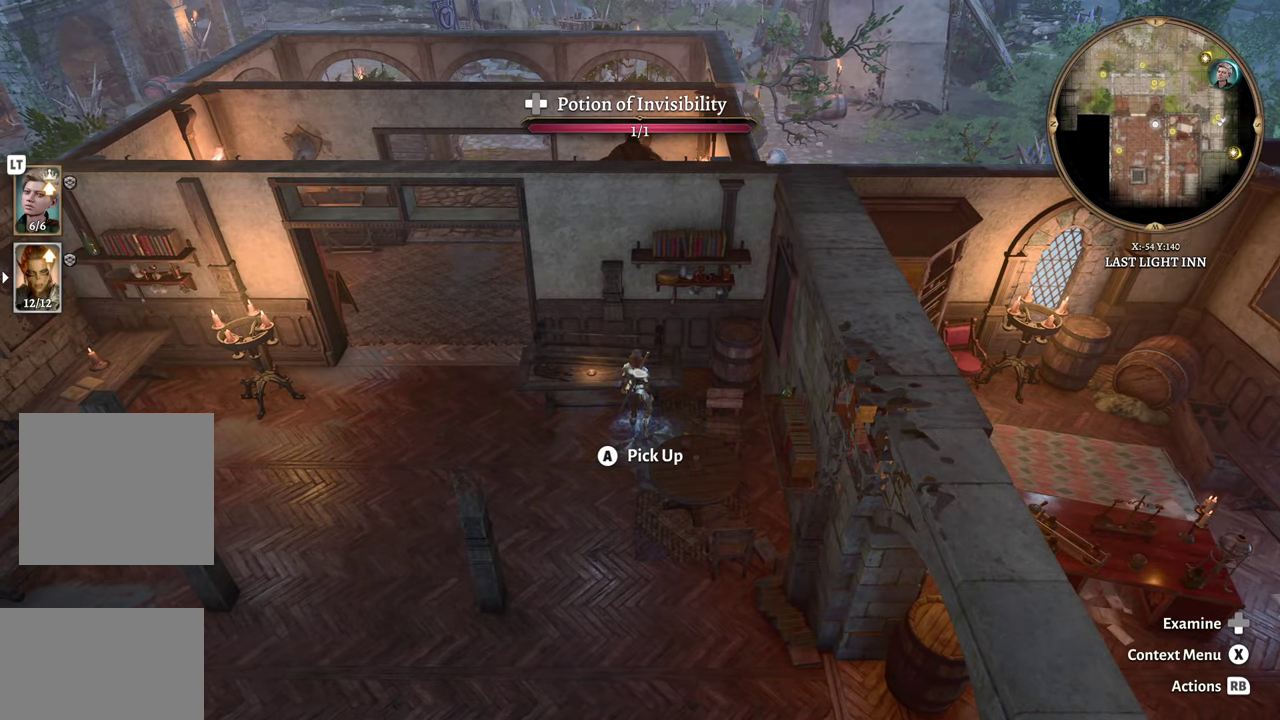
{"buttons": [], "left_stick": "center", "right_stick": "center", "events": []}
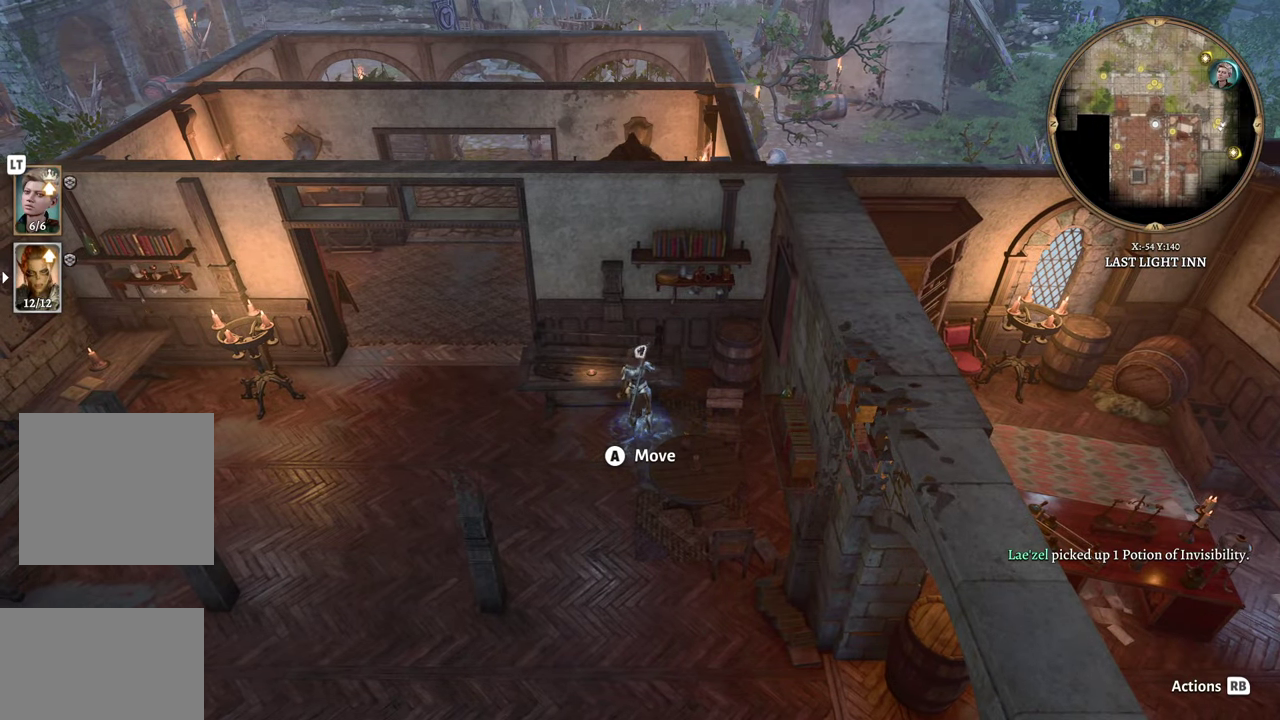
{"buttons": [], "left_stick": "center", "right_stick": "center", "events": []}
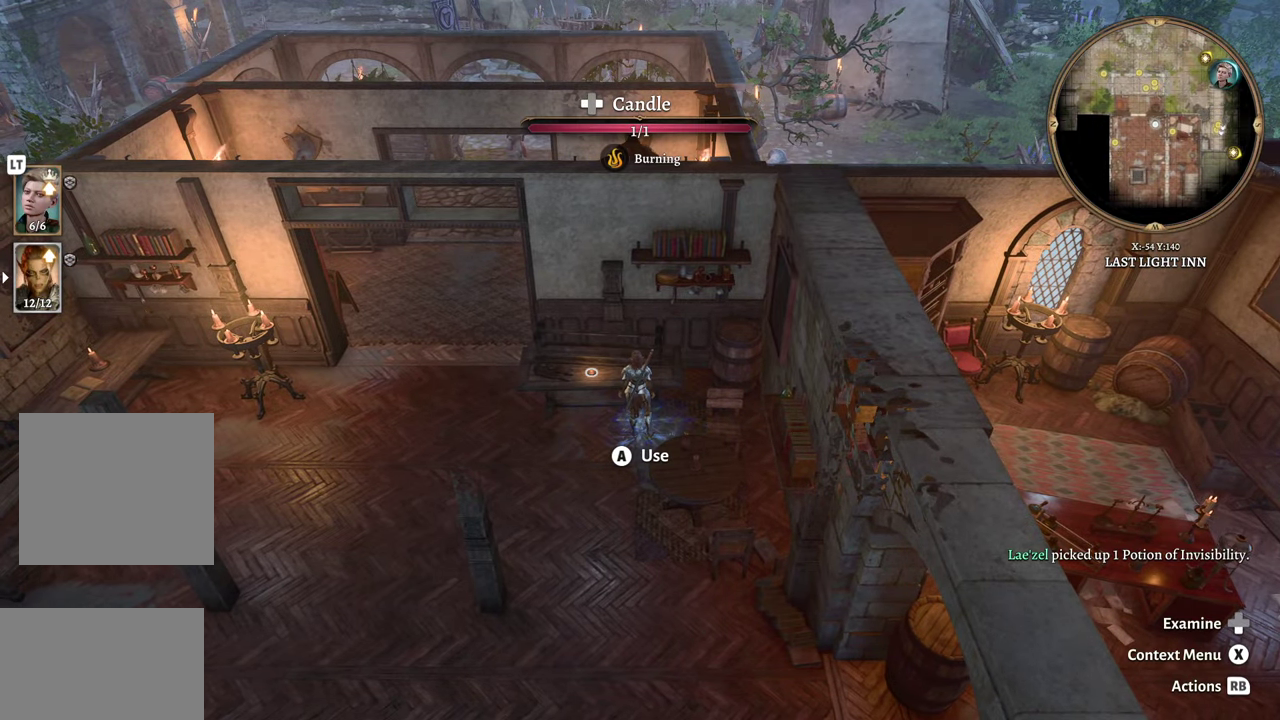
{"buttons": [], "left_stick": "center", "right_stick": "center", "events": []}
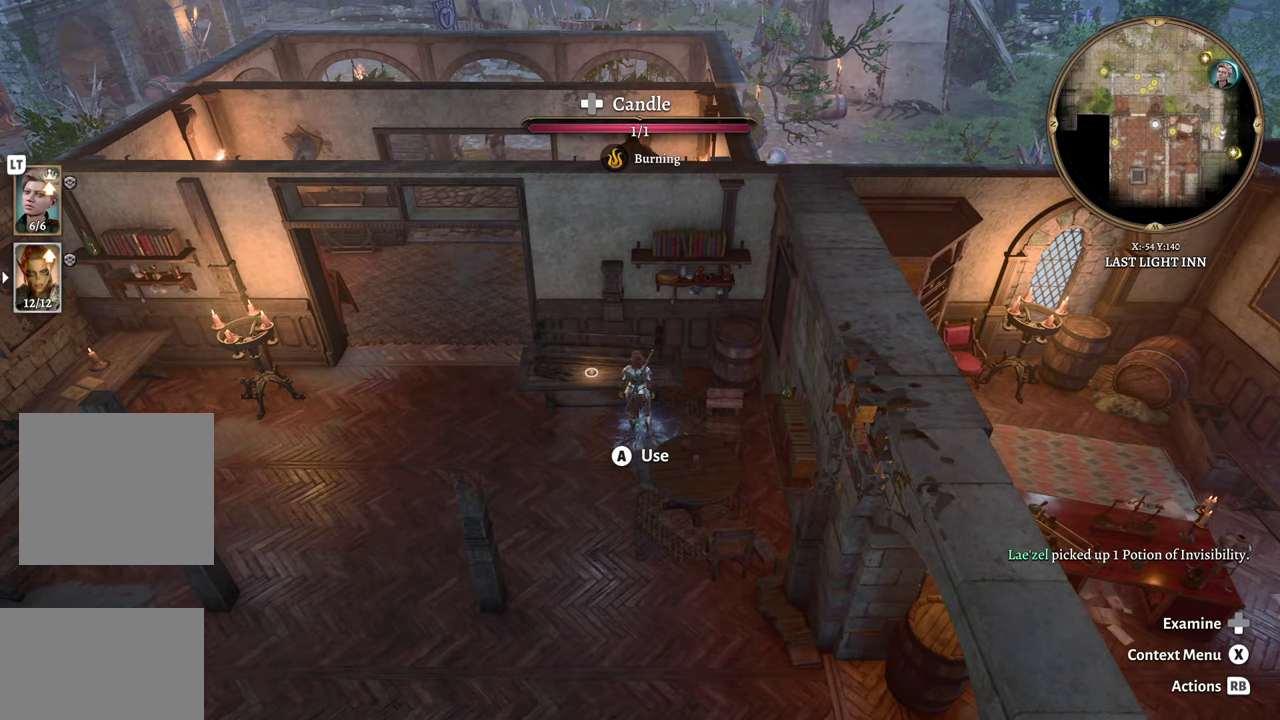
{"buttons": [], "left_stick": "center", "right_stick": "center", "events": [[50, "L2", "down"], [200, "L2", "up"]]}